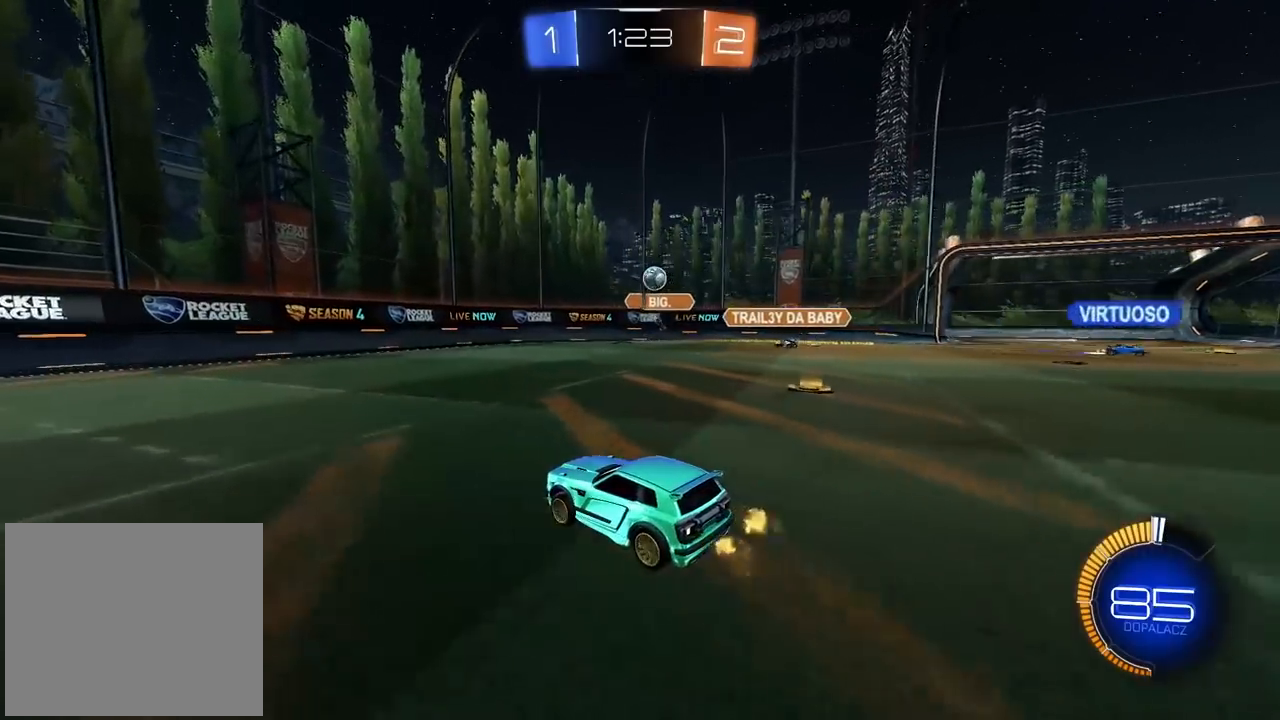
Gameplay with a controller (PlayStation layout); each line is a JSON object with the inputs held at the frame after it. "events" lists button and stick changes between this image and that frame as [ms after this image, input, new state], when the widget could be followed in between.
{"buttons": [], "left_stick": "right", "right_stick": "center", "events": [[100, "left_stick", "left"], [183, "left_stick", "center"], [317, "left_stick", "right"], [350, "L2", "down"], [483, "L2", "up"]]}
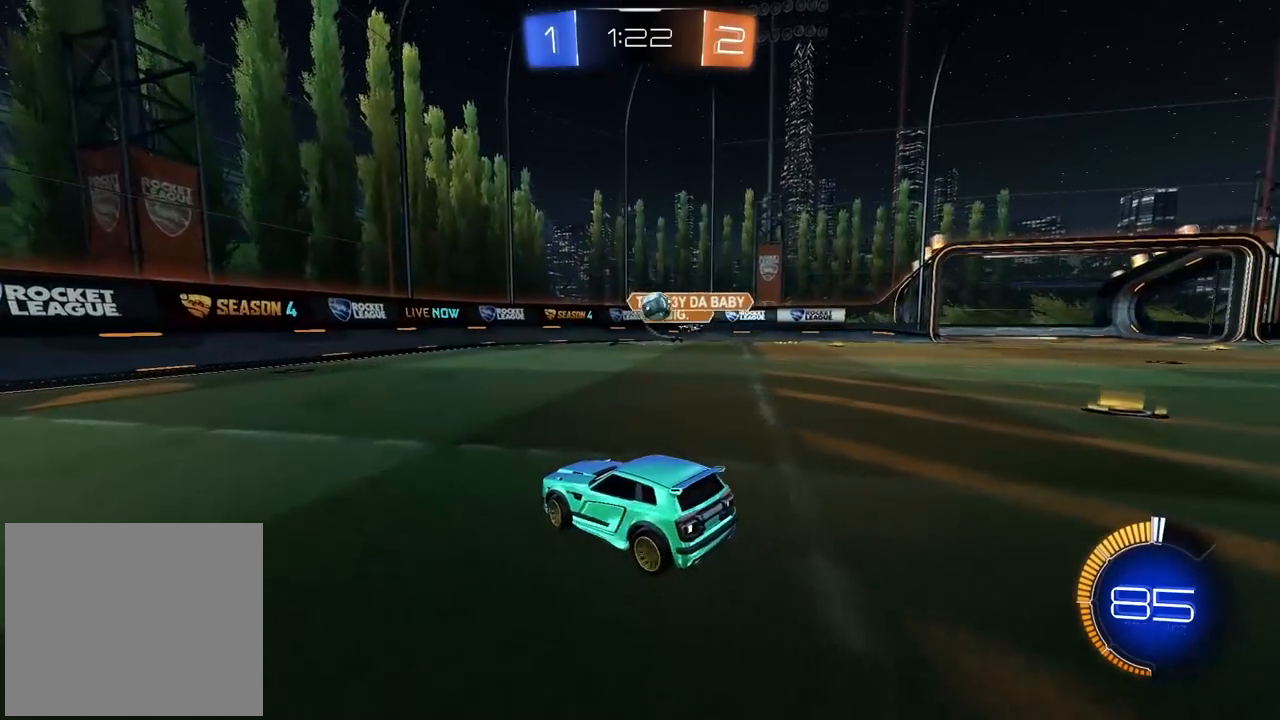
{"buttons": ["R2"], "left_stick": "left", "right_stick": "center", "events": [[17, "R2", "down"], [17, "left_stick", "center"], [250, "left_stick", "left"], [383, "R2", "up"], [400, "L2", "down"], [433, "R2", "down"], [467, "L2", "up"]]}
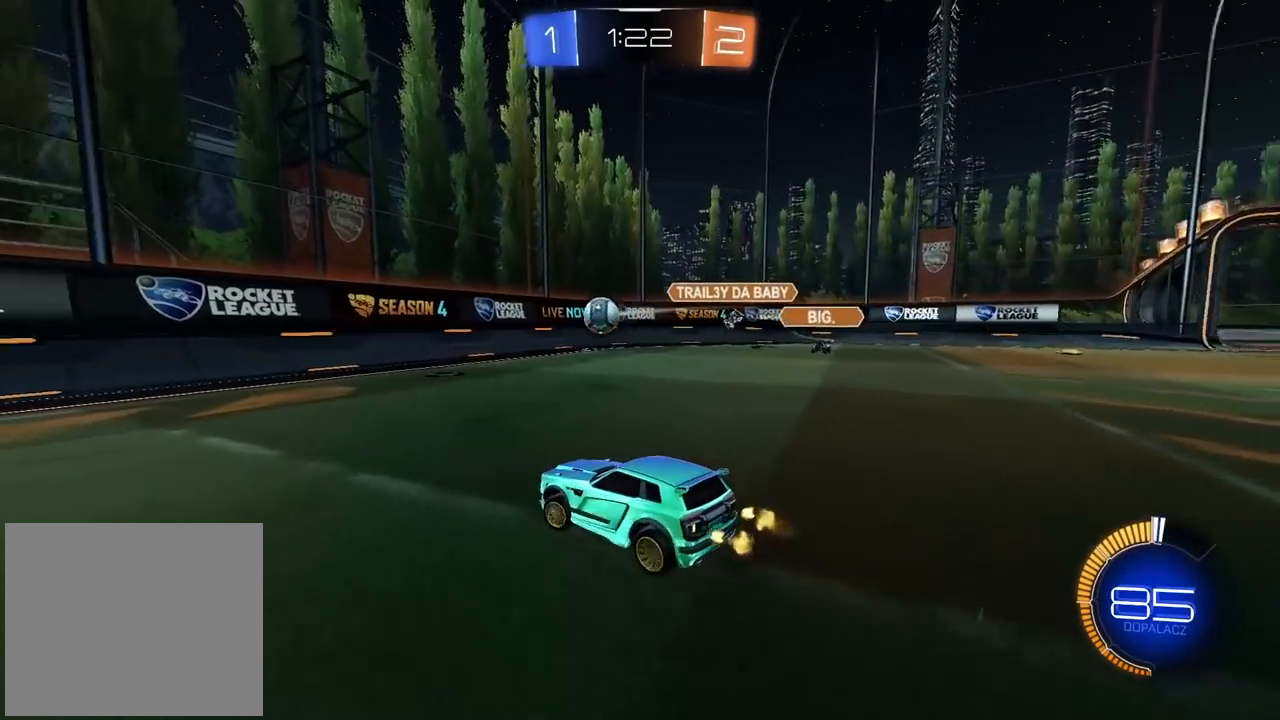
{"buttons": ["CIRCLE", "R2"], "left_stick": "left", "right_stick": "center", "events": [[50, "CIRCLE", "down"], [250, "left_stick", "center"], [500, "left_stick", "left"]]}
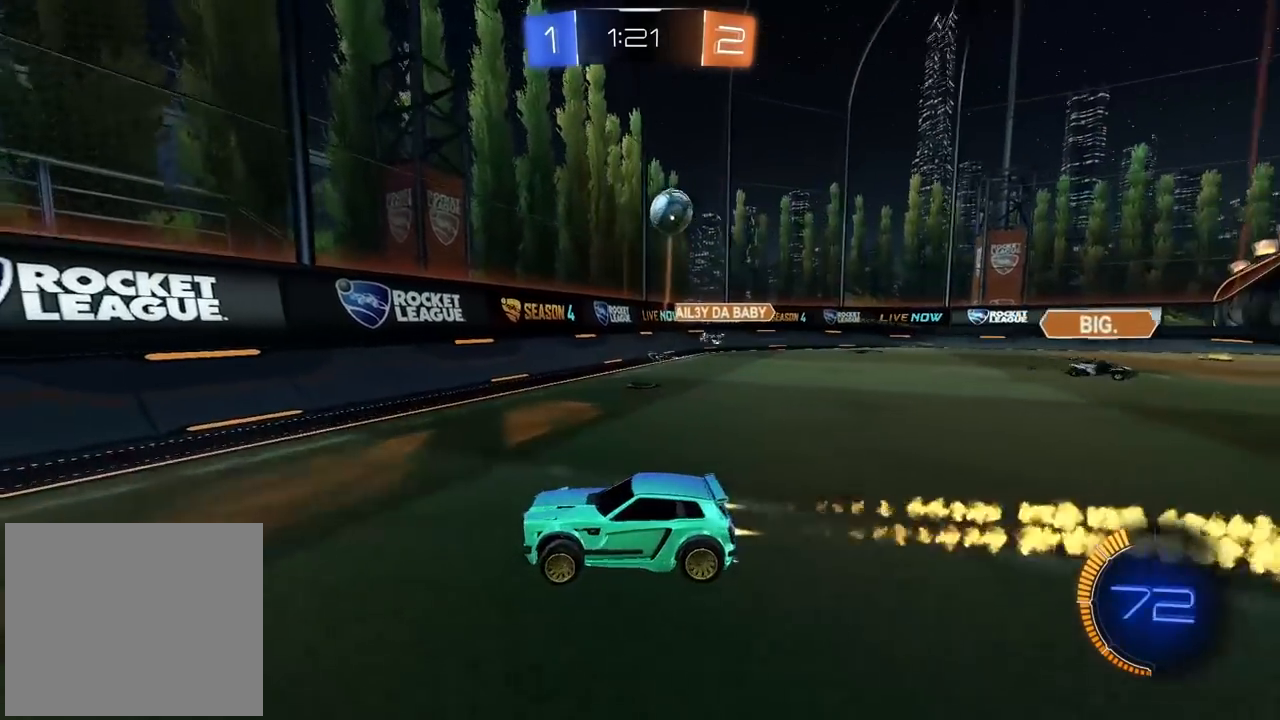
{"buttons": ["R2"], "left_stick": "left", "right_stick": "center", "events": [[167, "CIRCLE", "up"]]}
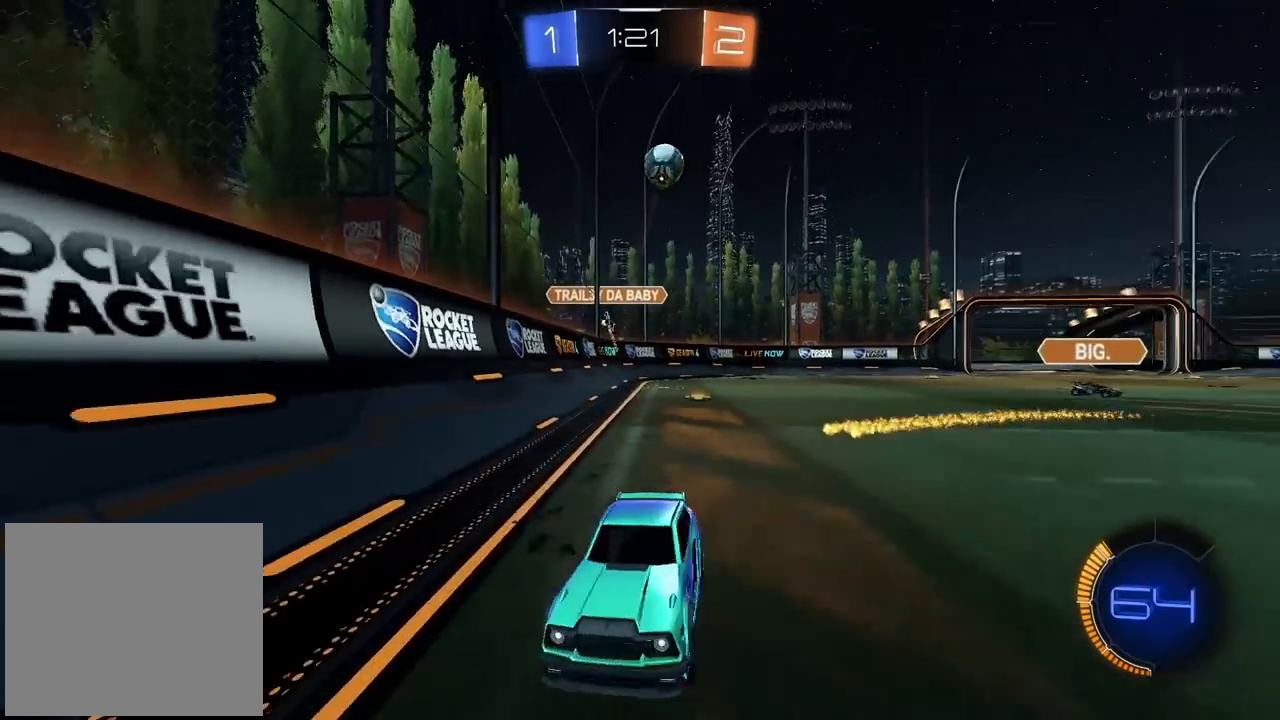
{"buttons": ["R2"], "left_stick": "center", "right_stick": "center", "events": [[183, "left_stick", "center"], [283, "left_stick", "right"], [383, "left_stick", "center"]]}
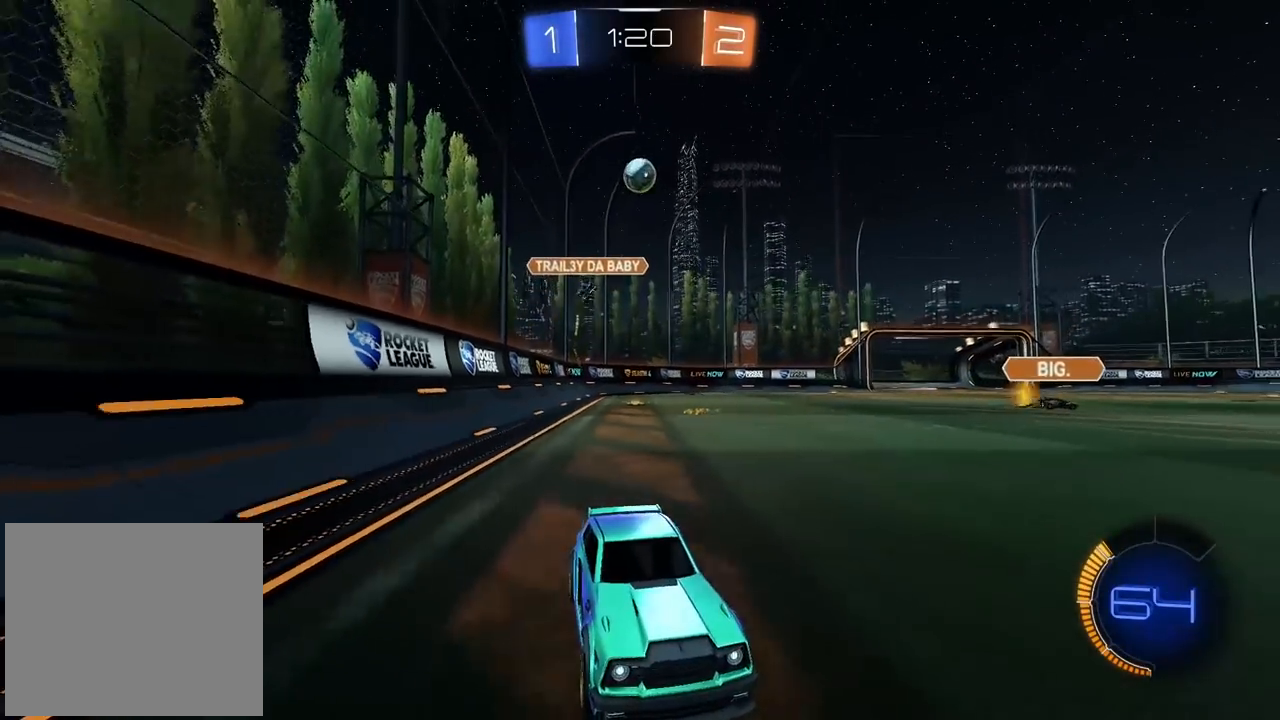
{"buttons": ["R2"], "left_stick": "left", "right_stick": "center", "events": [[167, "left_stick", "right"], [300, "left_stick", "center"], [433, "left_stick", "left"]]}
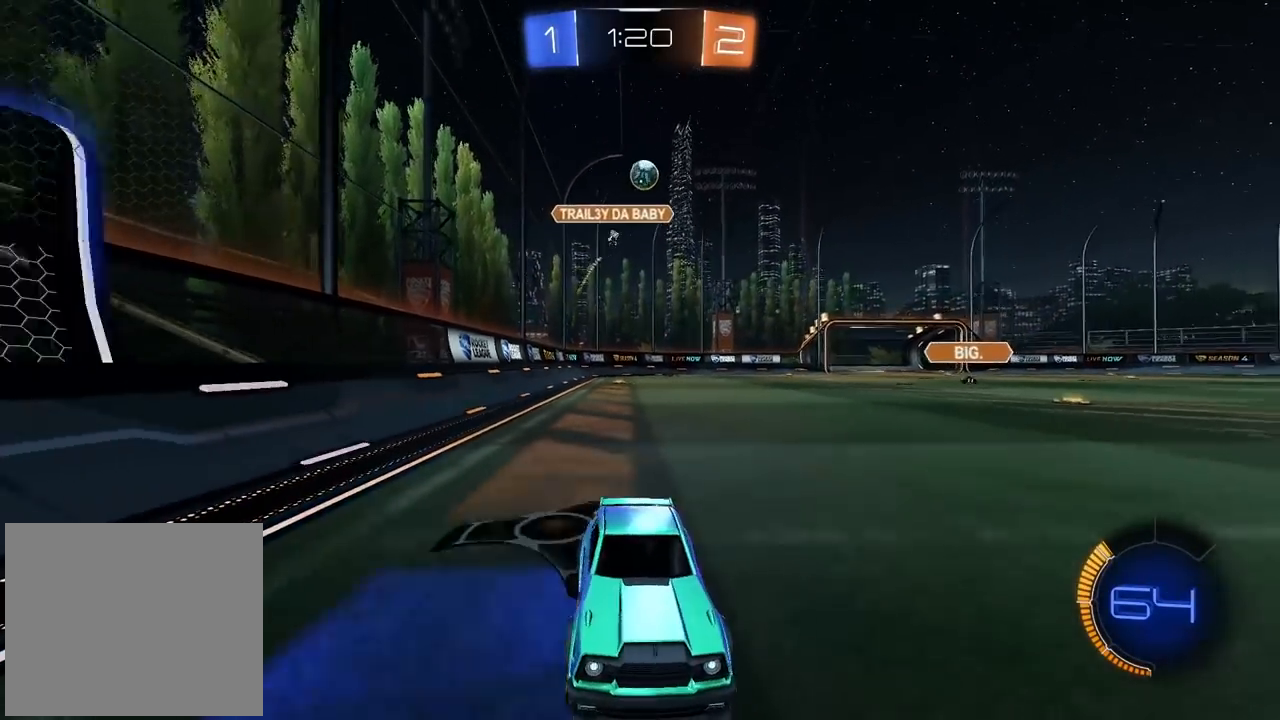
{"buttons": ["CIRCLE", "R2"], "left_stick": "center", "right_stick": "center", "events": [[133, "left_stick", "center"], [233, "CIRCLE", "down"], [300, "left_stick", "left"], [400, "left_stick", "center"]]}
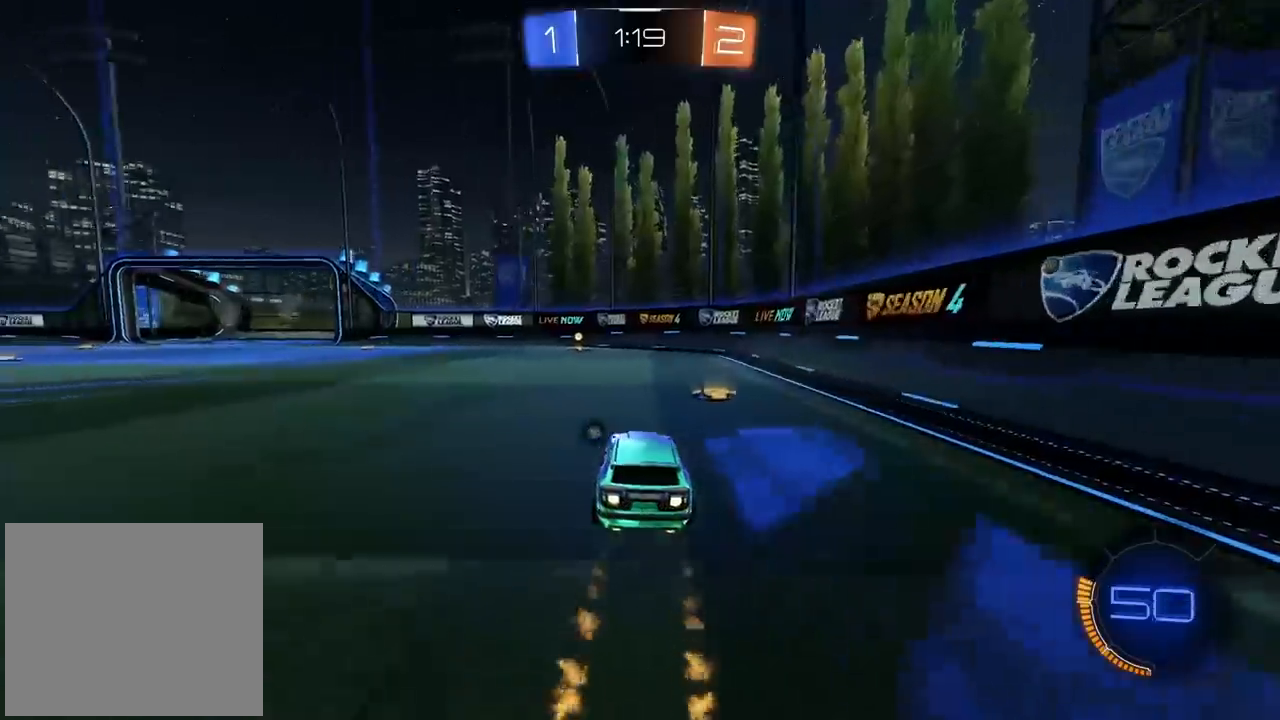
{"buttons": ["R2"], "left_stick": "center", "right_stick": "center", "events": [[133, "TRIANGLE", "down"], [267, "TRIANGLE", "up"], [500, "CIRCLE", "up"]]}
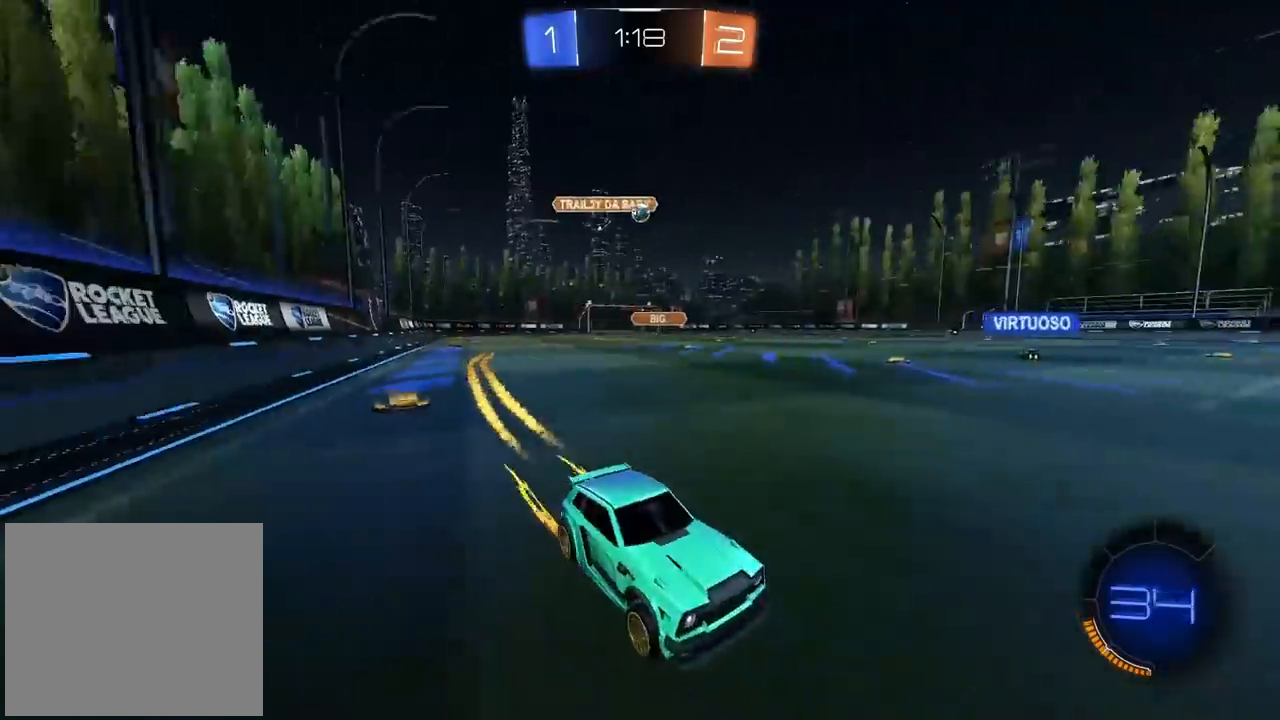
{"buttons": ["R2"], "left_stick": "left", "right_stick": "center", "events": [[117, "left_stick", "left"], [217, "L1", "down"], [333, "L1", "up"]]}
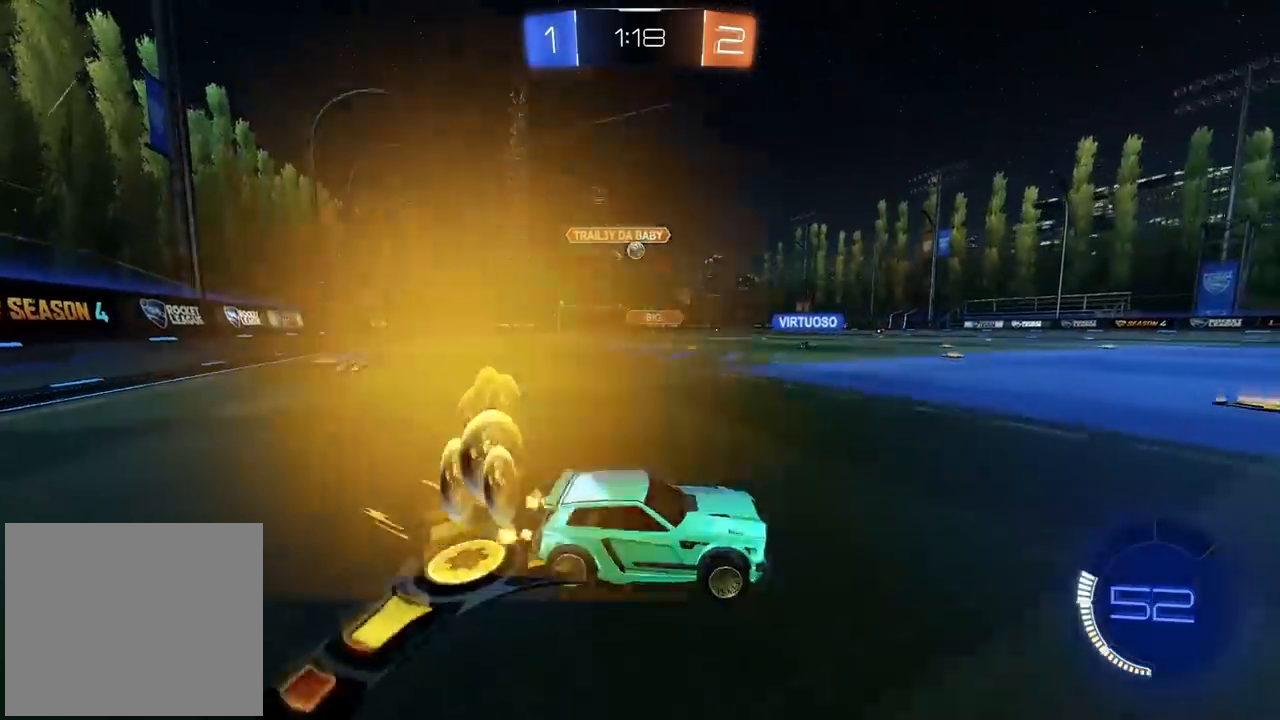
{"buttons": ["R2"], "left_stick": "center", "right_stick": "center", "events": [[67, "left_stick", "center"], [200, "left_stick", "left"], [283, "left_stick", "center"]]}
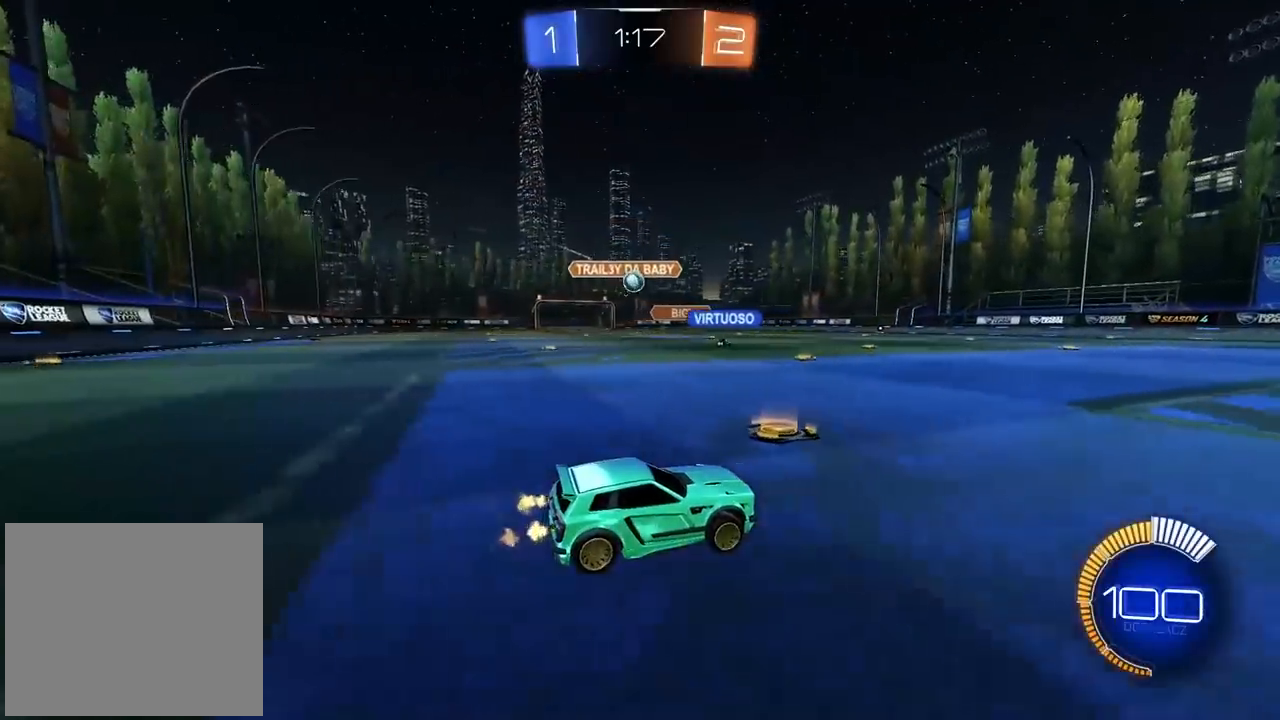
{"buttons": ["CIRCLE", "R2"], "left_stick": "center", "right_stick": "center", "events": [[117, "left_stick", "right"], [217, "R2", "up"], [217, "left_stick", "center"], [467, "R2", "down"], [500, "CIRCLE", "down"]]}
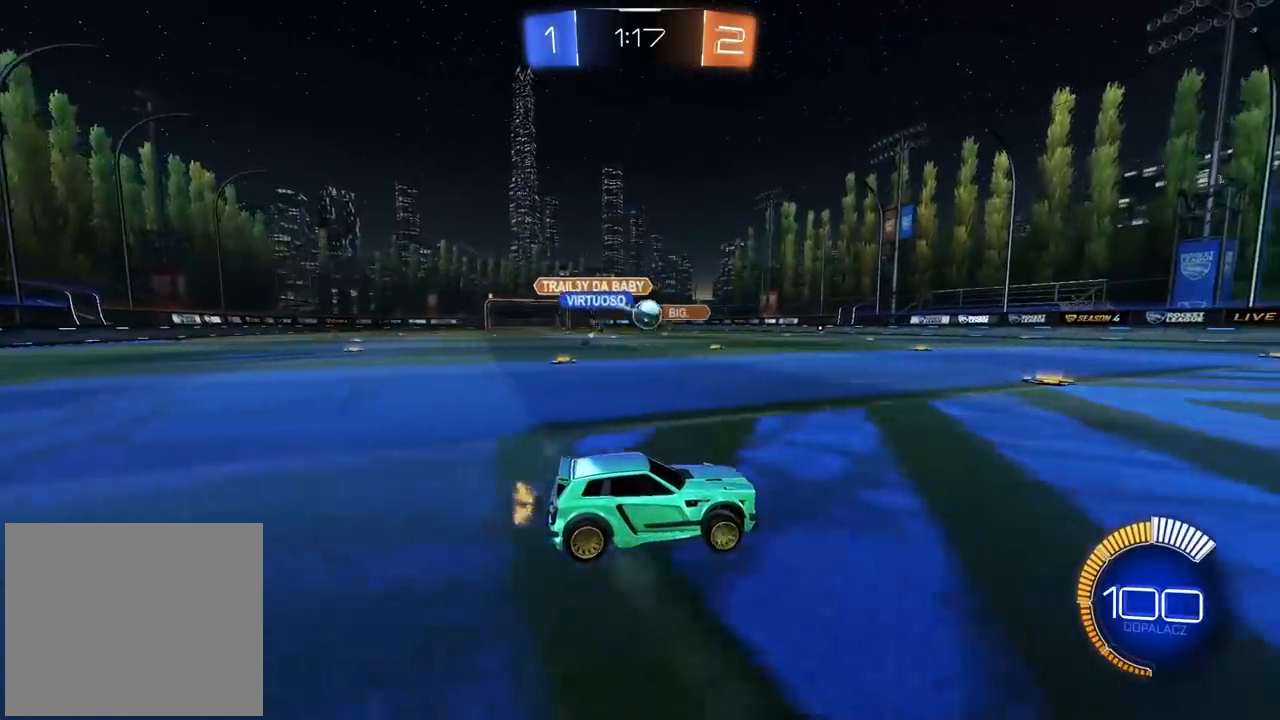
{"buttons": ["CROSS", "CIRCLE", "R2"], "left_stick": "down-left", "right_stick": "center", "events": [[100, "CIRCLE", "up"], [167, "R2", "up"], [183, "left_stick", "right"], [233, "left_stick", "center"], [250, "L2", "down"], [350, "L2", "up"], [350, "R2", "down"], [400, "CIRCLE", "down"], [433, "left_stick", "down-left"], [467, "CROSS", "down"]]}
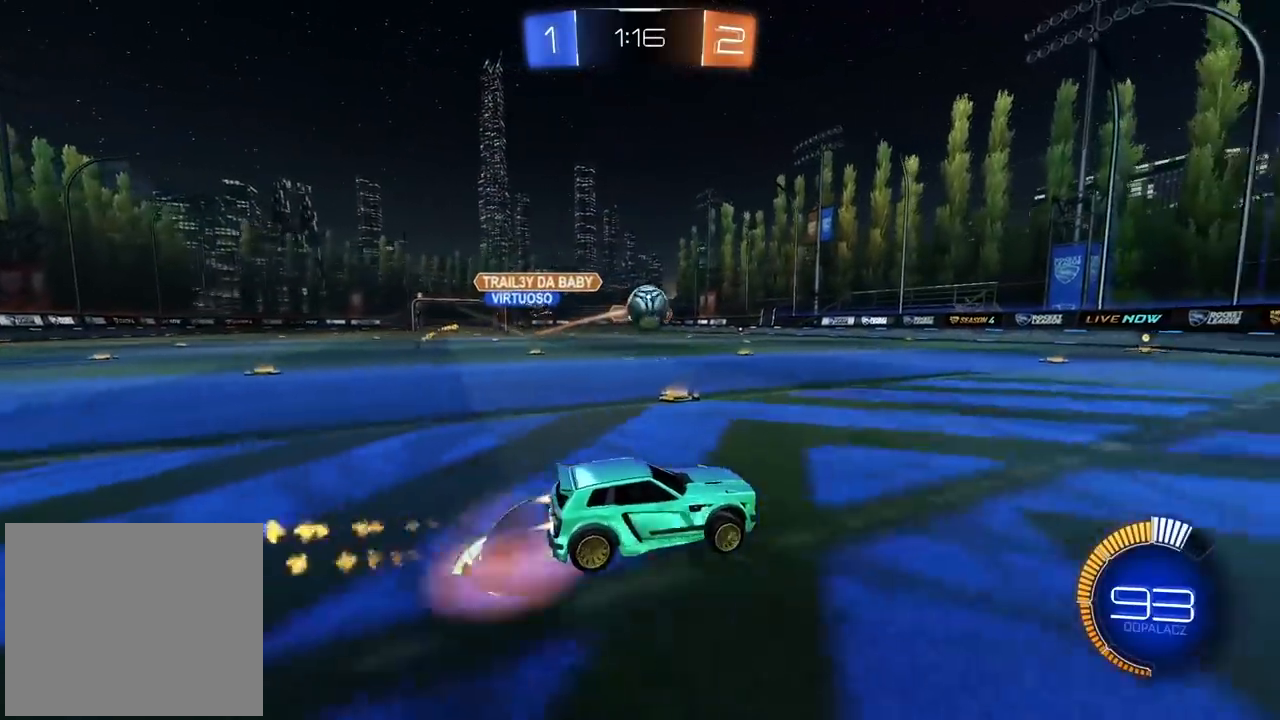
{"buttons": ["R2"], "left_stick": "center", "right_stick": "center", "events": [[50, "left_stick", "center"], [200, "left_stick", "left"], [217, "CROSS", "up"], [233, "L1", "down"], [250, "CIRCLE", "up"], [317, "left_stick", "center"], [350, "L1", "up"]]}
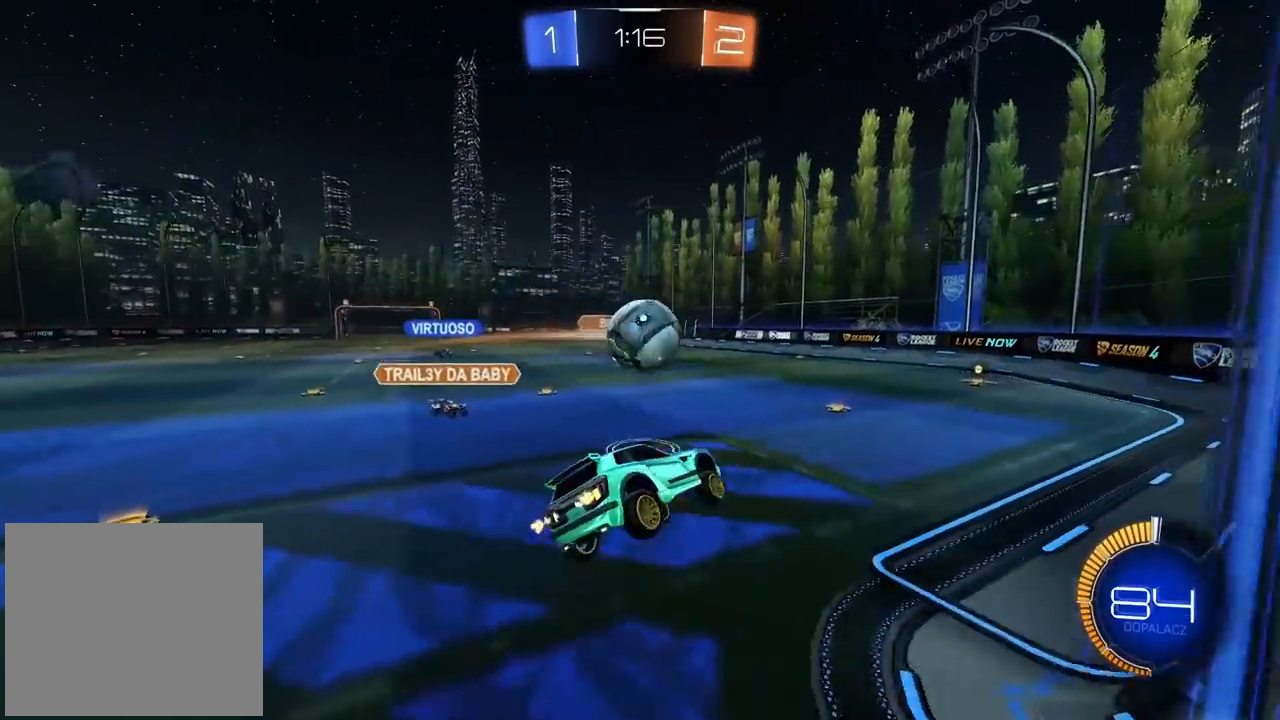
{"buttons": ["CIRCLE", "R2"], "left_stick": "center", "right_stick": "center", "events": [[167, "left_stick", "right"], [217, "left_stick", "center"], [333, "CIRCLE", "down"]]}
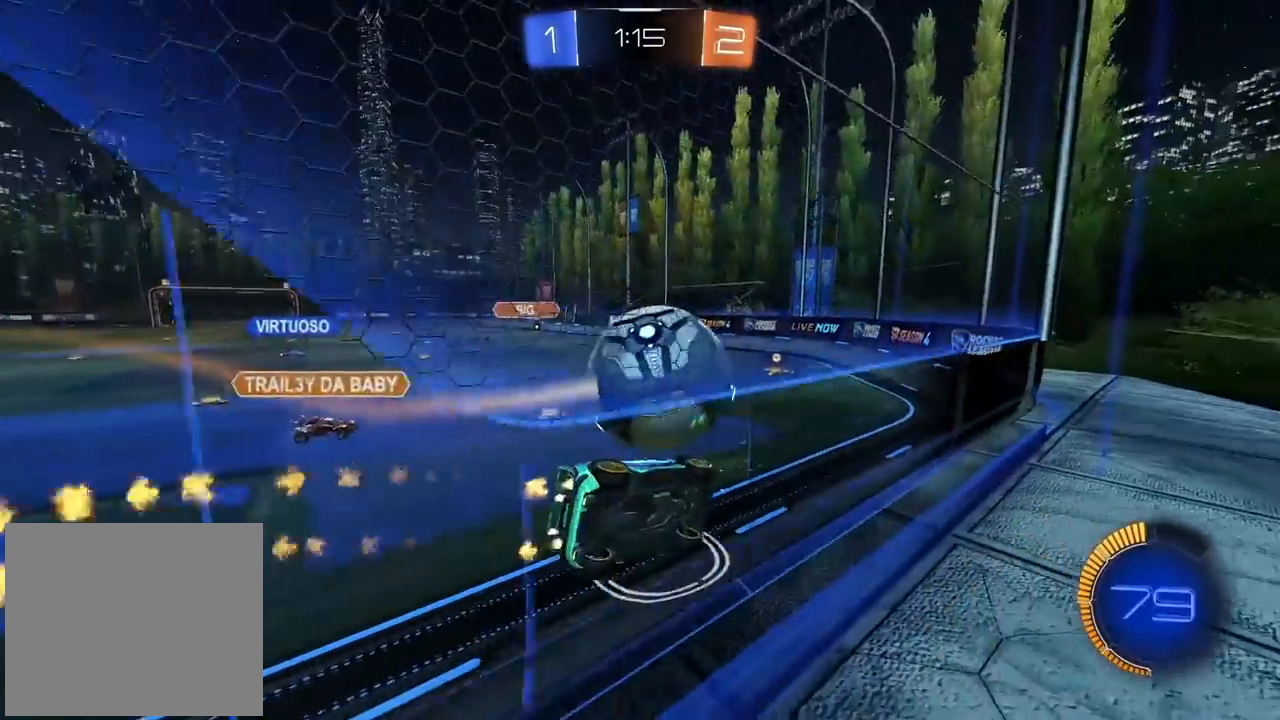
{"buttons": ["CIRCLE", "R2"], "left_stick": "center", "right_stick": "center", "events": [[200, "left_stick", "right"], [267, "left_stick", "center"]]}
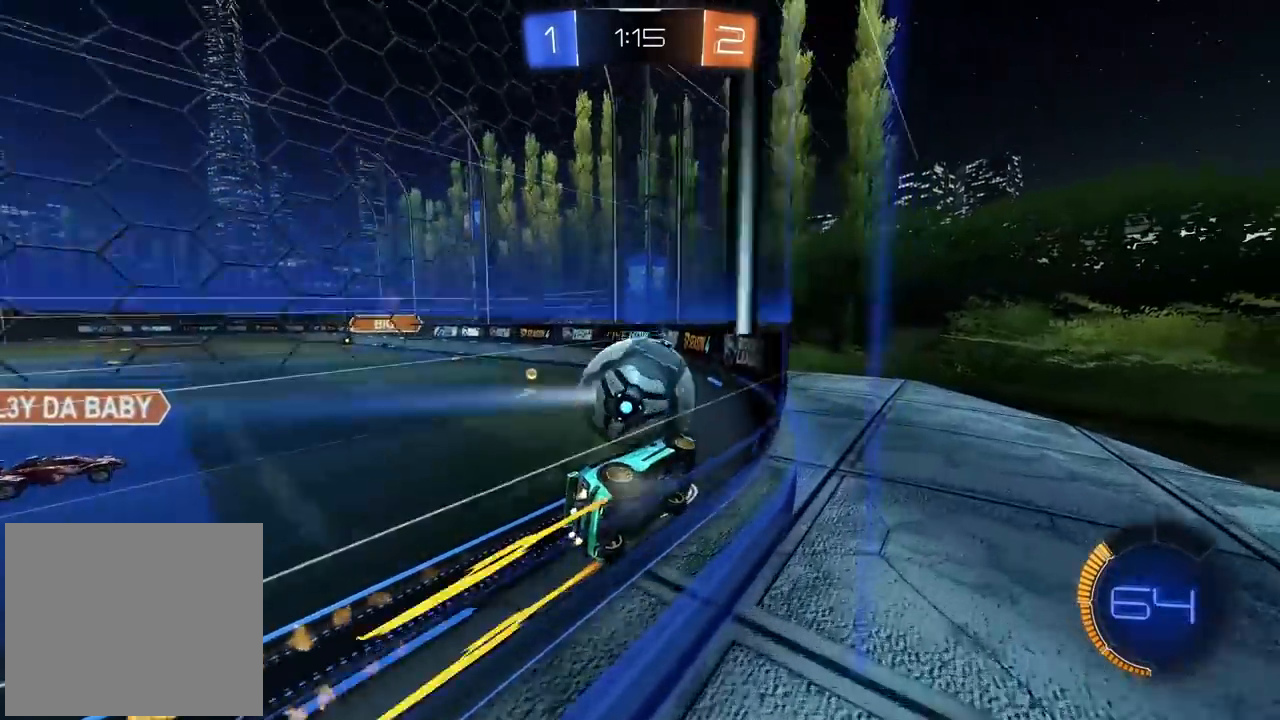
{"buttons": ["R2"], "left_stick": "right", "right_stick": "center", "events": [[133, "CIRCLE", "up"], [433, "left_stick", "right"]]}
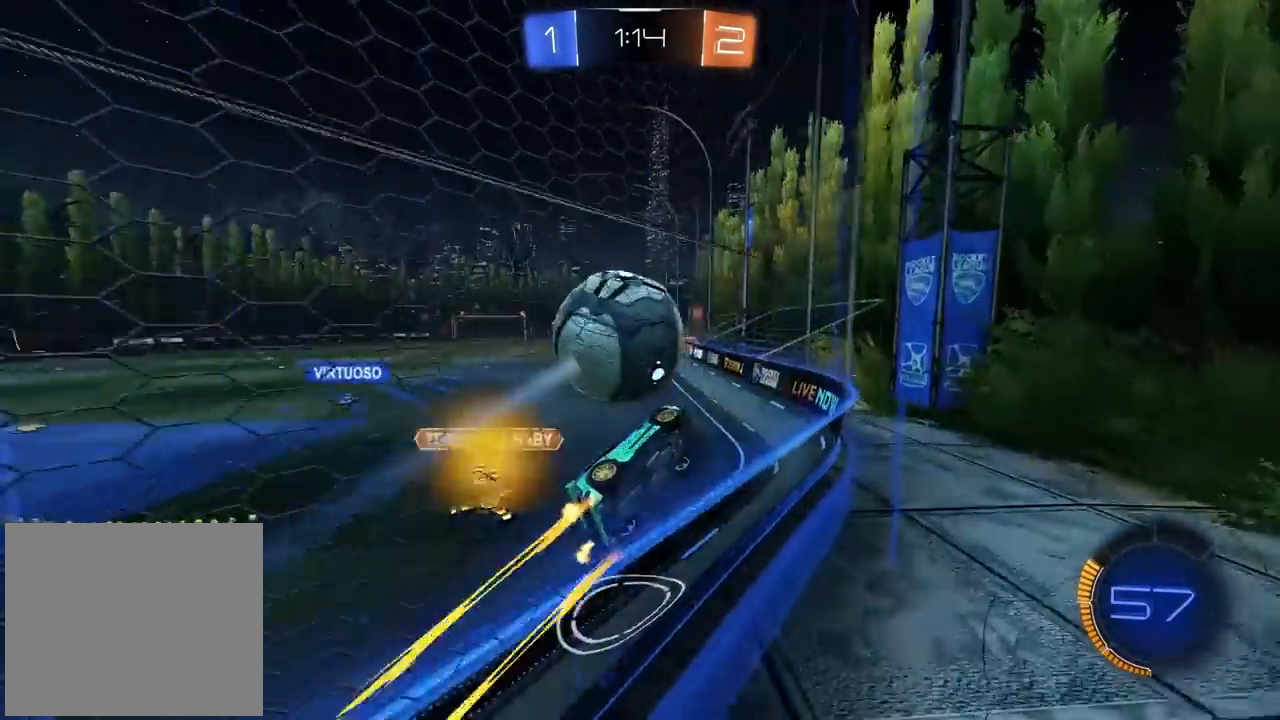
{"buttons": ["R2"], "left_stick": "left", "right_stick": "center", "events": [[33, "left_stick", "center"], [83, "left_stick", "left"], [233, "left_stick", "center"], [433, "left_stick", "left"]]}
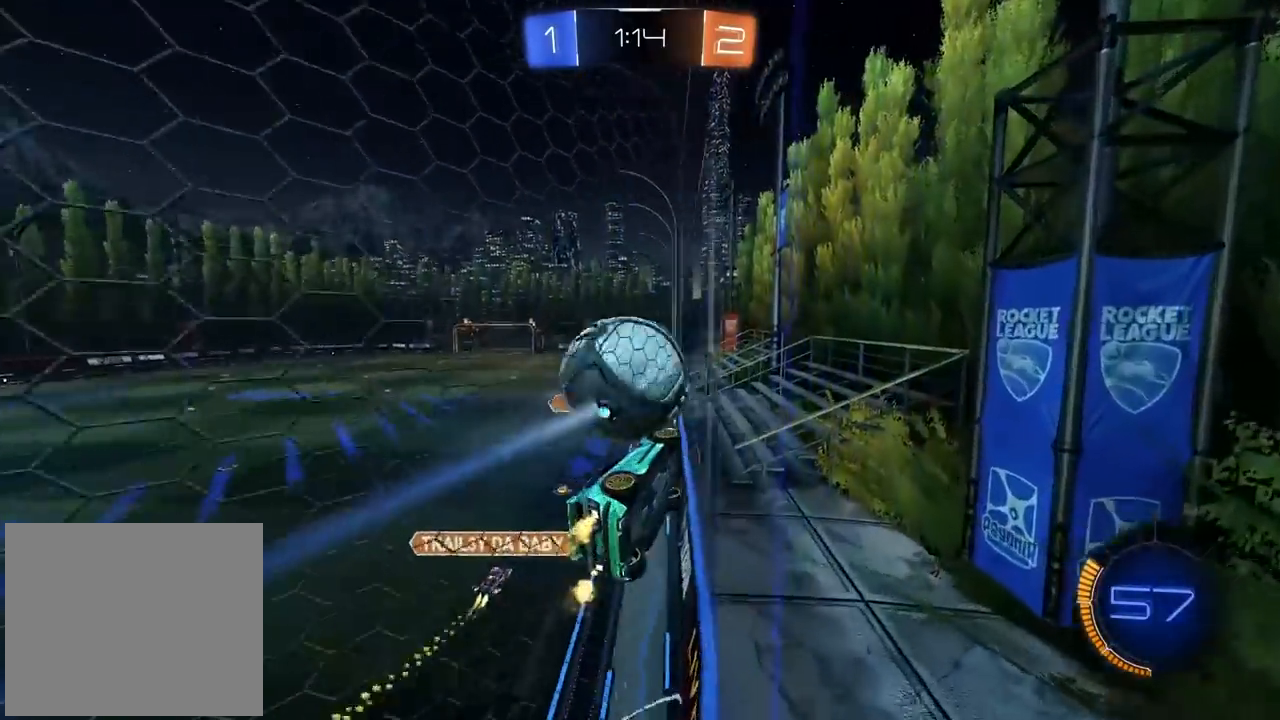
{"buttons": ["L2", "R2"], "left_stick": "left", "right_stick": "center", "events": [[450, "L2", "down"]]}
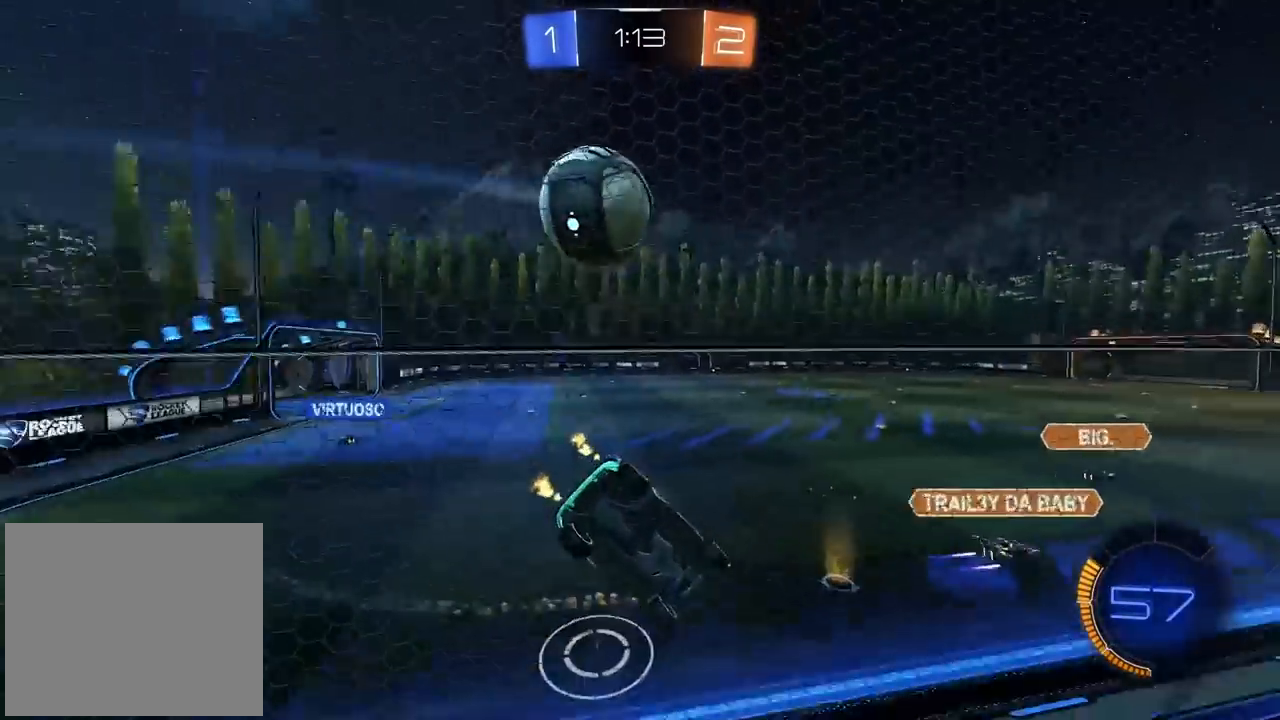
{"buttons": ["R2"], "left_stick": "center", "right_stick": "center", "events": [[50, "left_stick", "center"], [100, "L2", "up"], [267, "TRIANGLE", "down"], [350, "TRIANGLE", "up"]]}
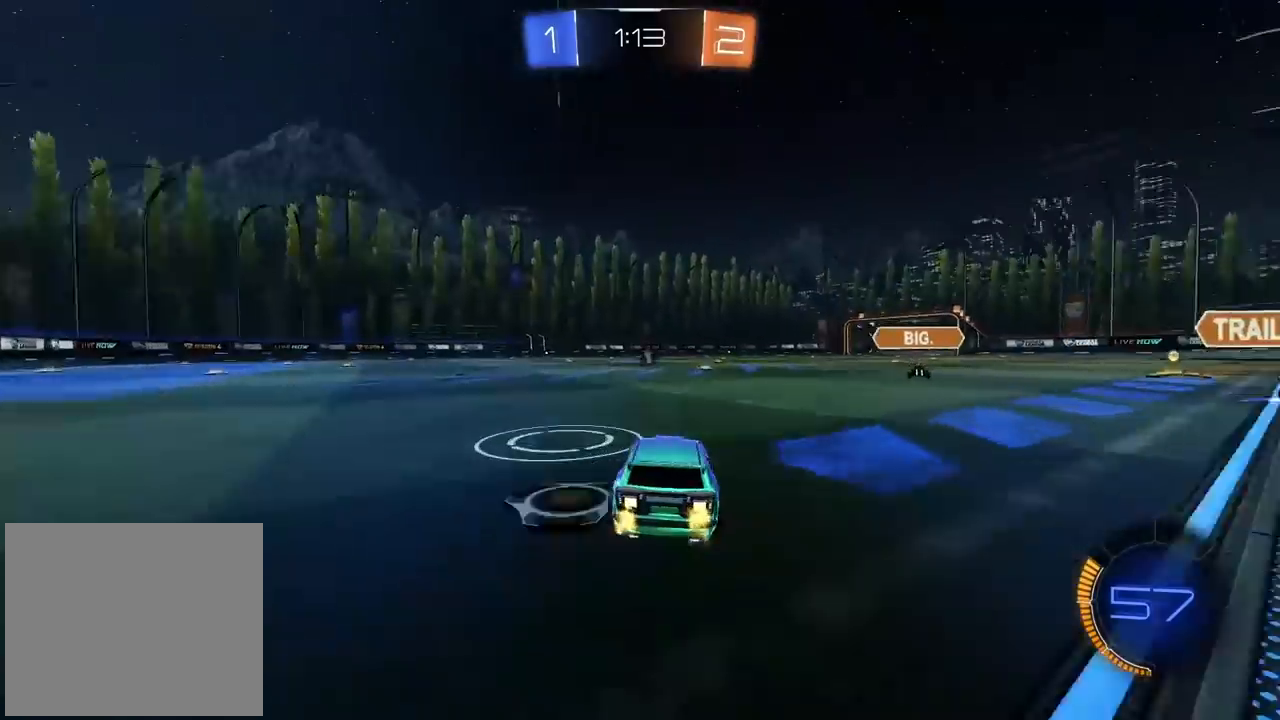
{"buttons": [], "left_stick": "center", "right_stick": "center", "events": [[133, "left_stick", "right"], [167, "R2", "up"], [300, "L2", "down"], [367, "left_stick", "center"], [417, "L2", "up"]]}
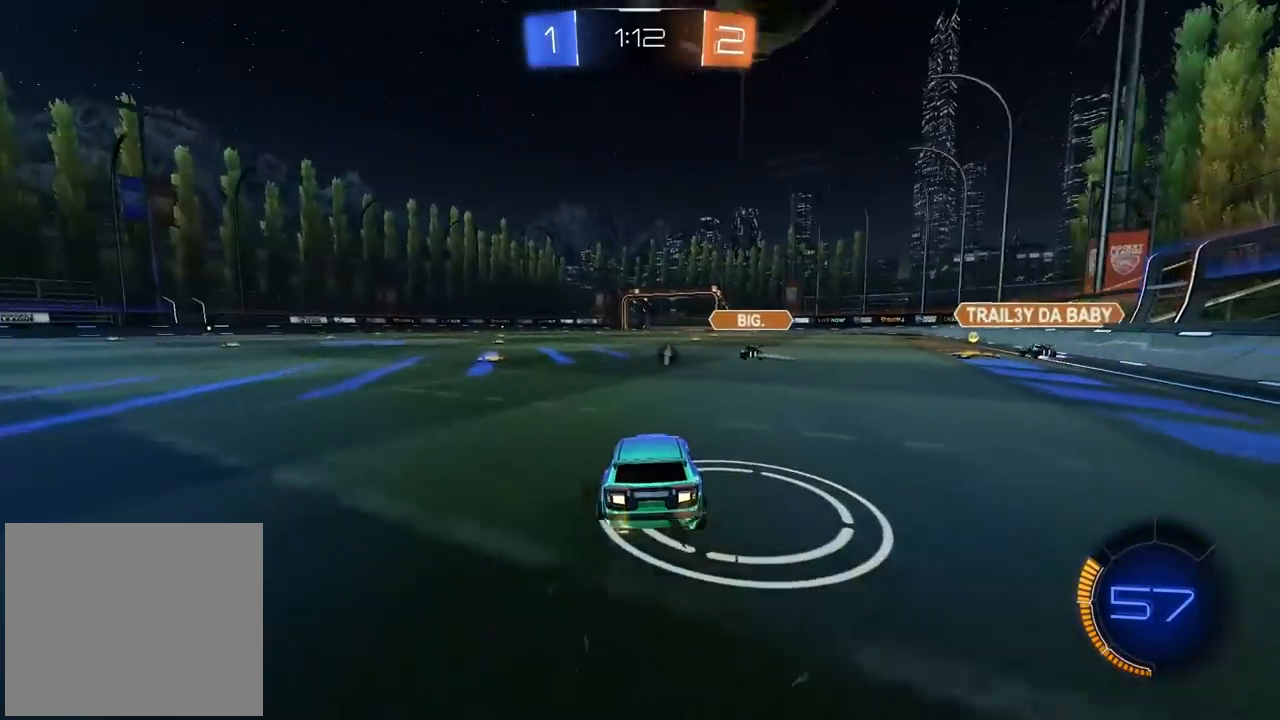
{"buttons": [], "left_stick": "center", "right_stick": "center", "events": [[67, "left_stick", "right"], [133, "left_stick", "center"], [200, "R2", "down"], [200, "left_stick", "right"], [283, "left_stick", "center"], [317, "CIRCLE", "down"], [350, "left_stick", "left"], [367, "CIRCLE", "up"], [450, "left_stick", "center"], [467, "R2", "up"]]}
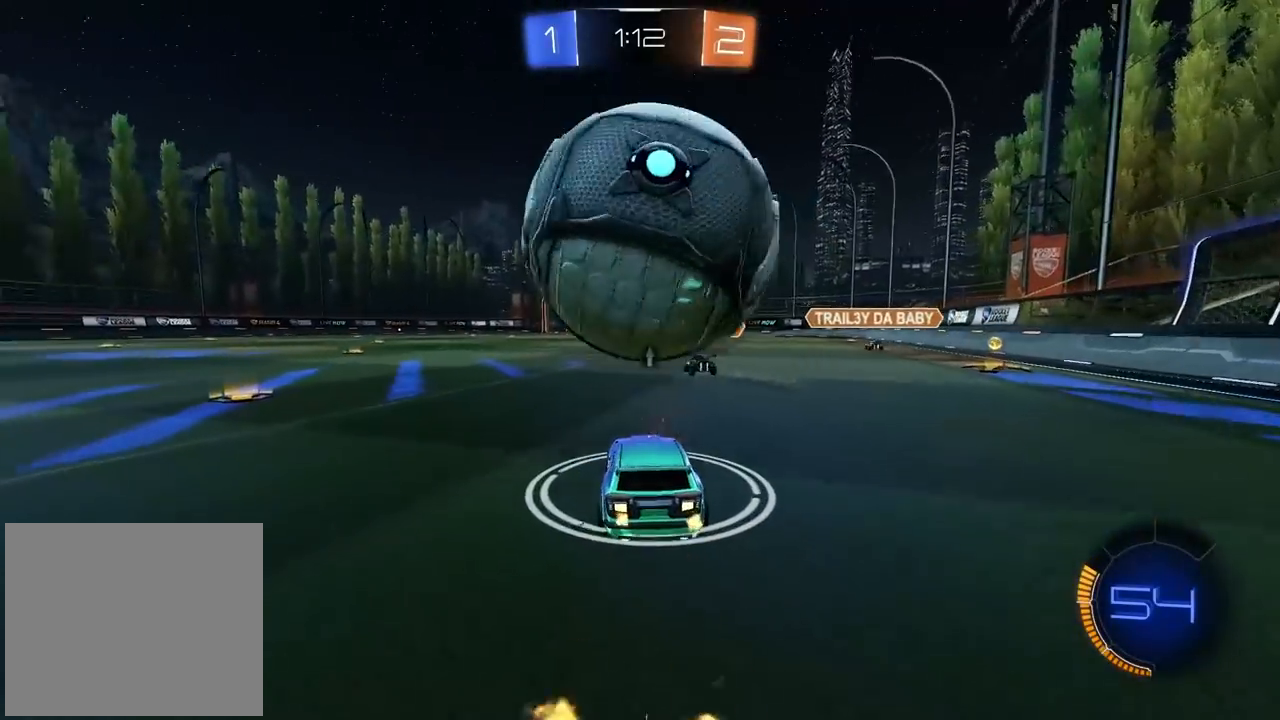
{"buttons": [], "left_stick": "center", "right_stick": "center", "events": [[83, "CROSS", "down"], [100, "left_stick", "right"], [167, "left_stick", "center"], [200, "CROSS", "up"], [233, "CROSS", "down"], [300, "left_stick", "down-right"], [383, "CROSS", "up"], [467, "left_stick", "center"]]}
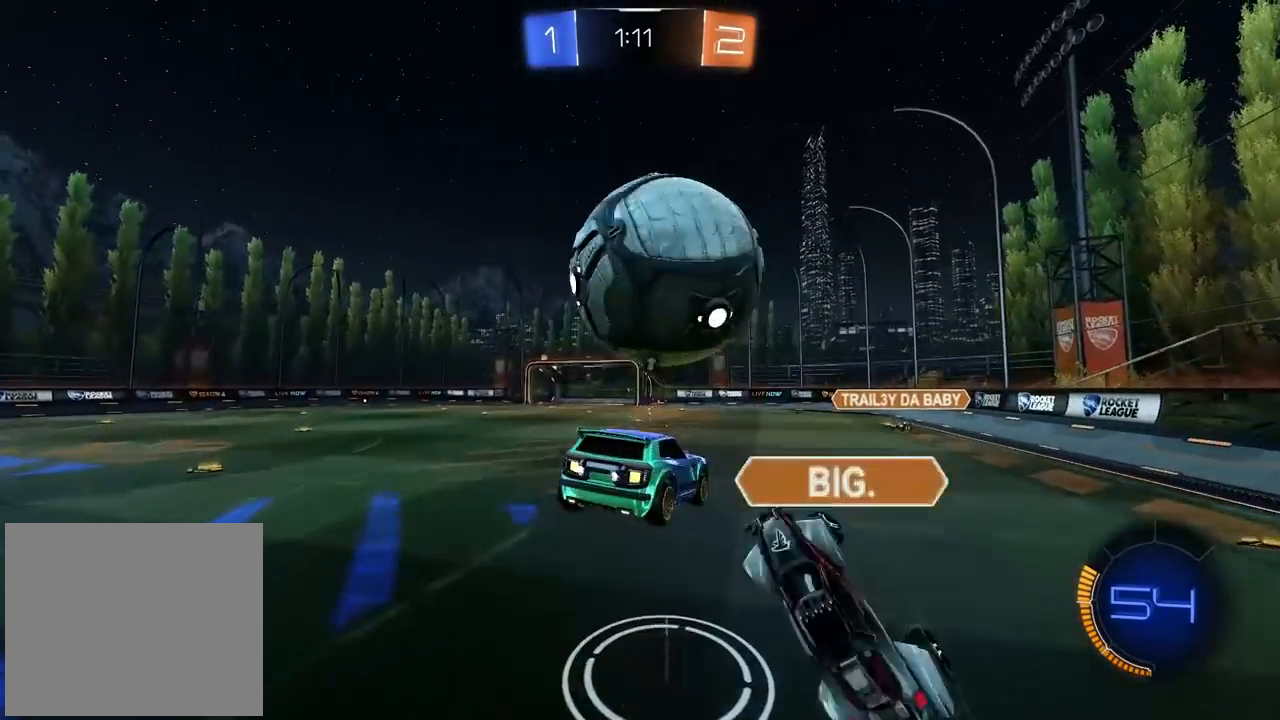
{"buttons": ["CIRCLE", "R2"], "left_stick": "down", "right_stick": "center", "events": [[233, "left_stick", "down-left"], [417, "CIRCLE", "down"], [417, "R2", "down"], [467, "left_stick", "down"]]}
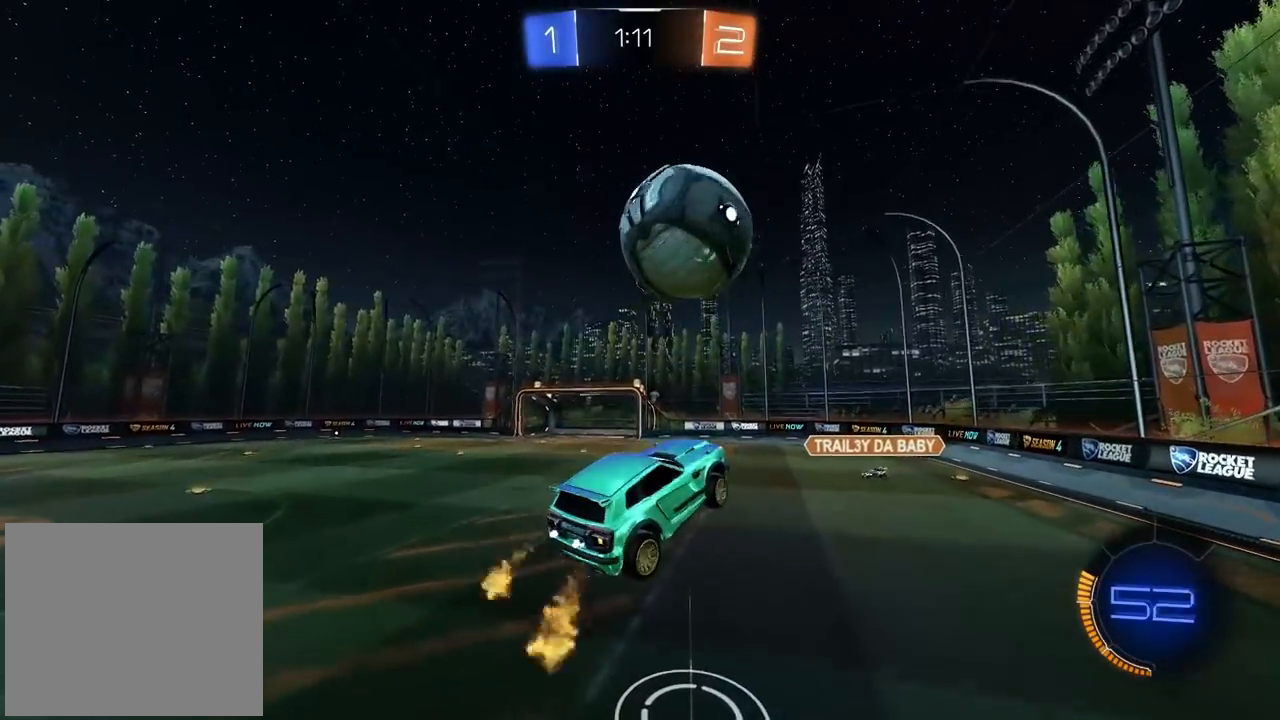
{"buttons": ["CIRCLE", "R2"], "left_stick": "up-right", "right_stick": "center", "events": [[83, "left_stick", "center"], [183, "left_stick", "left"], [350, "left_stick", "up-right"]]}
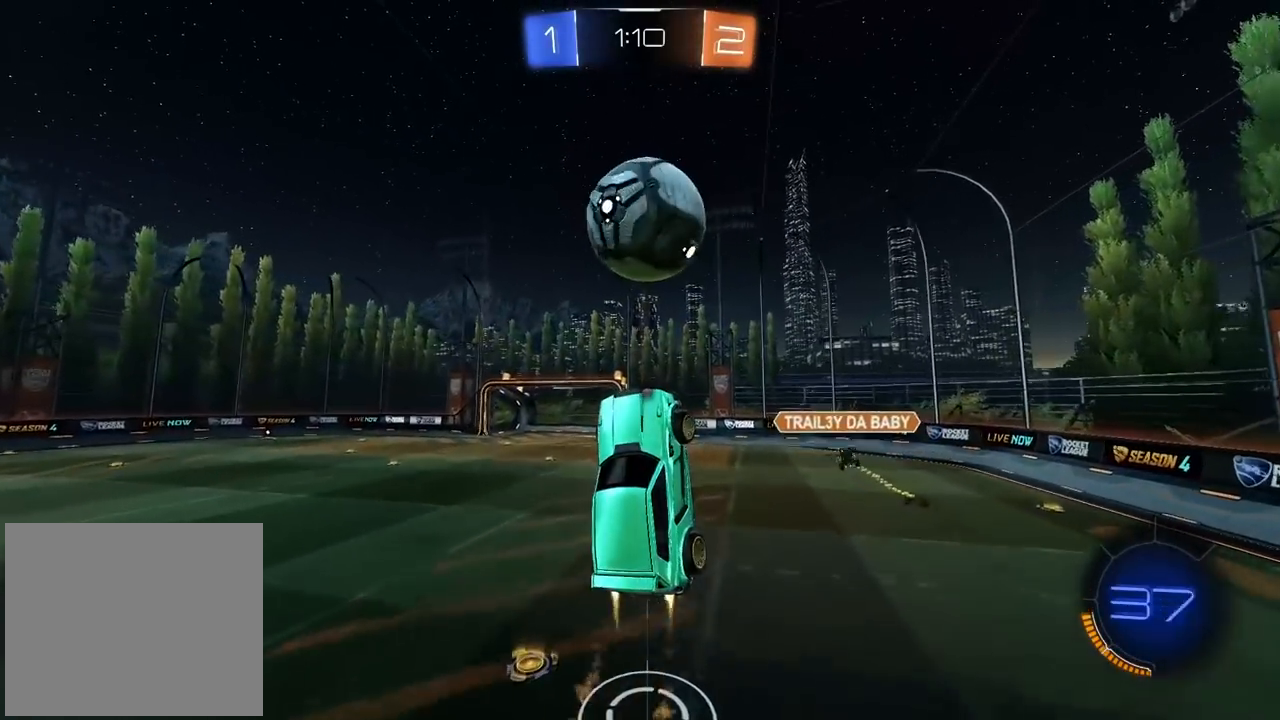
{"buttons": ["CIRCLE", "R2"], "left_stick": "up-left", "right_stick": "center", "events": [[67, "left_stick", "down-left"], [150, "left_stick", "left"], [483, "left_stick", "up-left"]]}
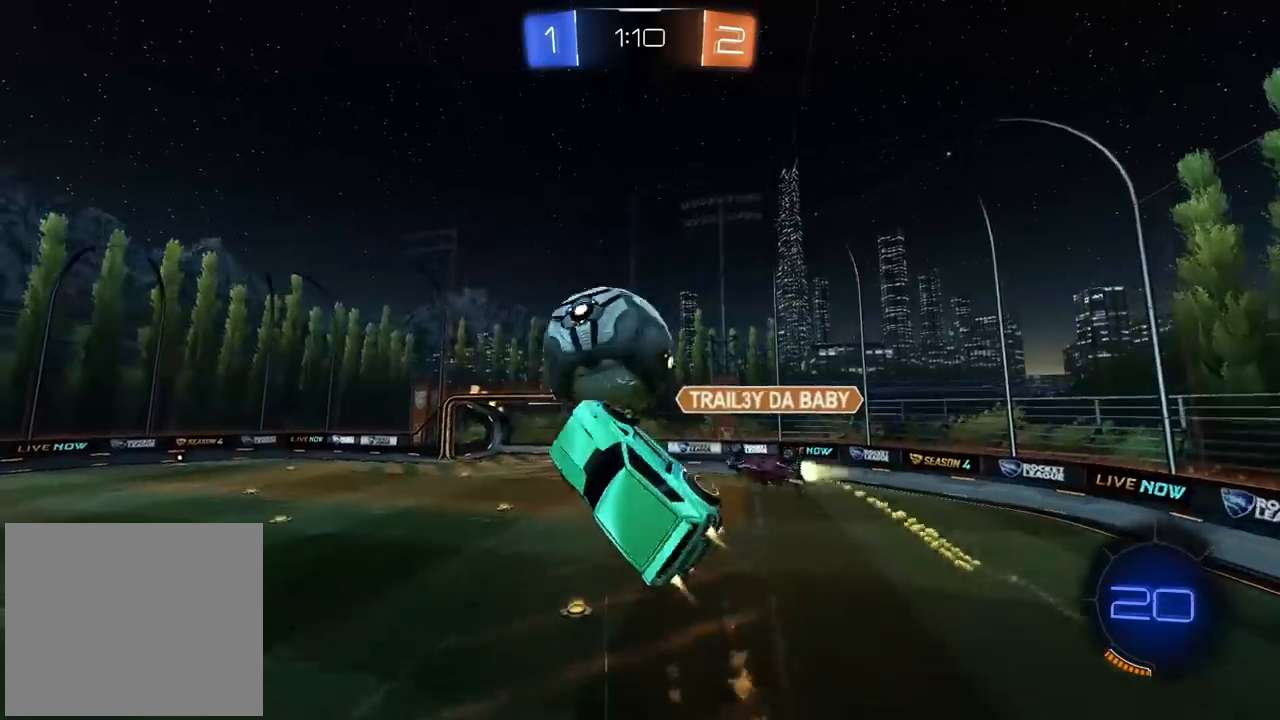
{"buttons": ["R2"], "left_stick": "right", "right_stick": "center", "events": [[233, "left_stick", "center"], [350, "CIRCLE", "up"], [417, "left_stick", "right"]]}
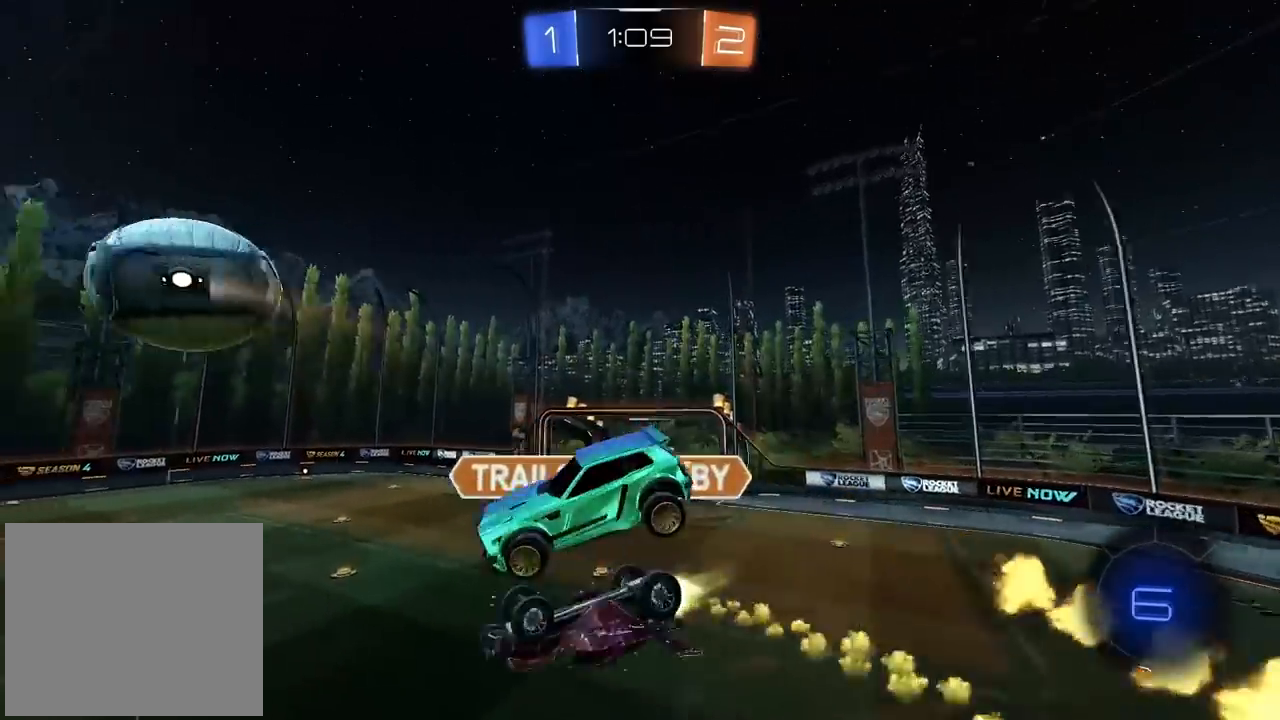
{"buttons": ["L1", "R2"], "left_stick": "up-left", "right_stick": "center", "events": [[150, "TRIANGLE", "down"], [217, "TRIANGLE", "up"], [217, "left_stick", "center"], [433, "left_stick", "up-left"], [467, "L1", "down"]]}
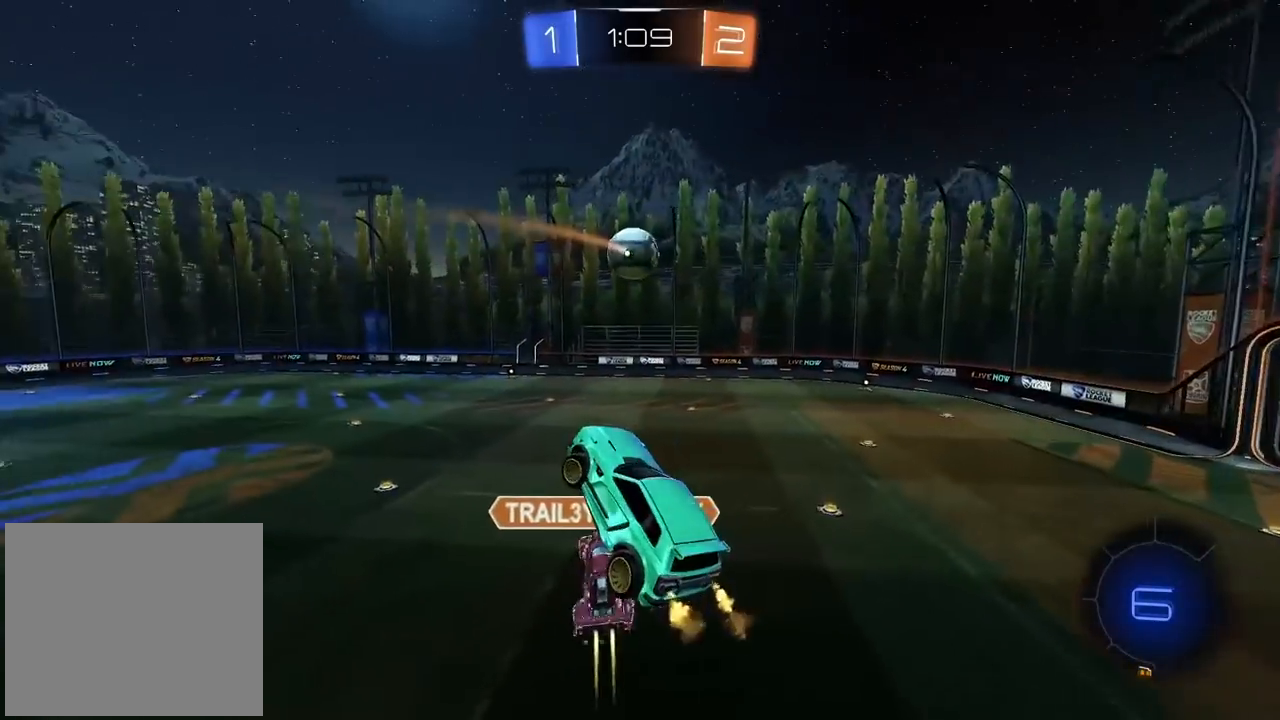
{"buttons": ["R2"], "left_stick": "center", "right_stick": "center", "events": [[117, "L1", "up"], [150, "left_stick", "right"], [367, "left_stick", "center"]]}
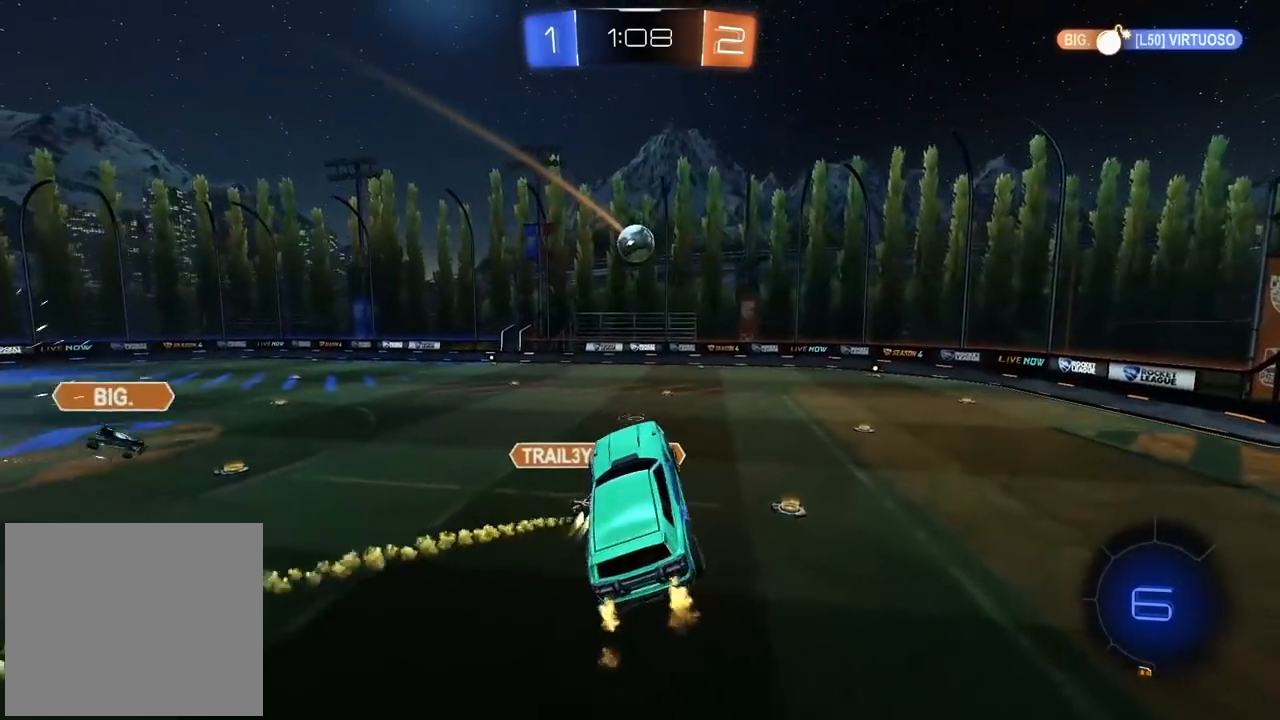
{"buttons": ["R2"], "left_stick": "left", "right_stick": "center", "events": [[283, "left_stick", "left"]]}
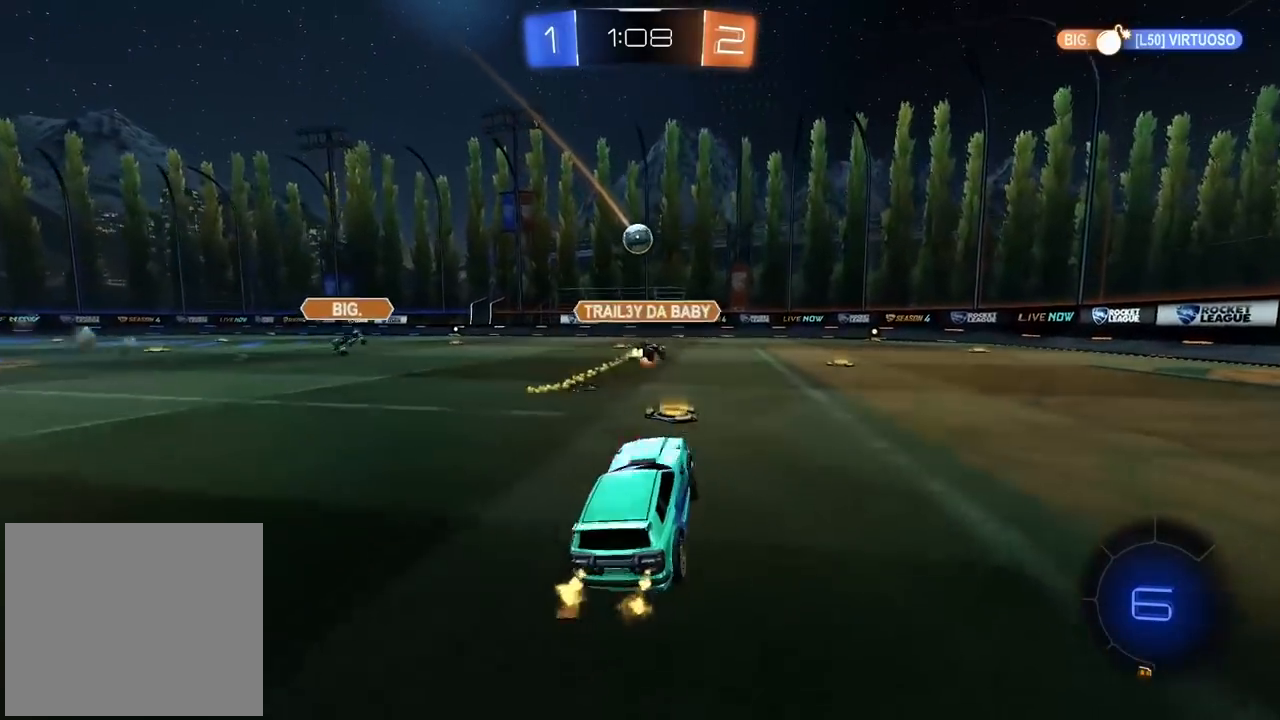
{"buttons": ["R2"], "left_stick": "right", "right_stick": "center", "events": [[17, "left_stick", "center"], [300, "left_stick", "right"]]}